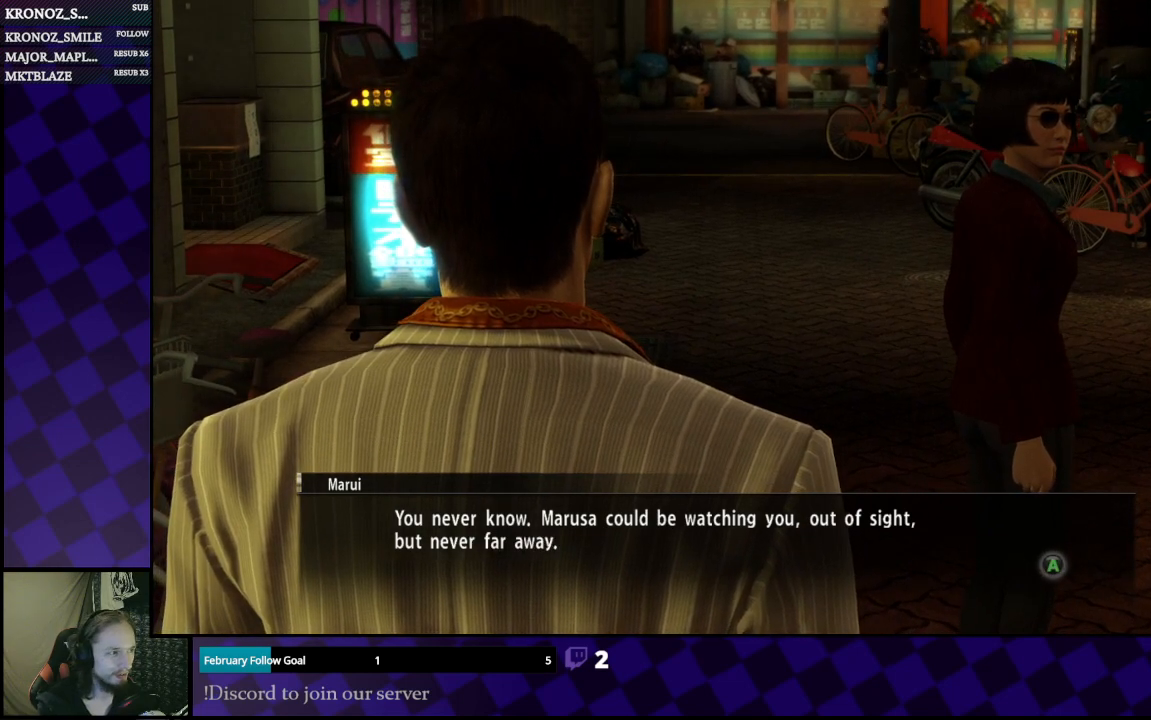
Gameplay with a controller (Xbox layout); each line is a JSON object with the inputs held at the frame after it. "events" lists button and stick changes between this image and that frame as [ms after this image, input, new state], when the widget could be followed in between.
{"buttons": [], "left_stick": "center", "right_stick": "center", "events": [[333, "A", "down"], [400, "A", "up"]]}
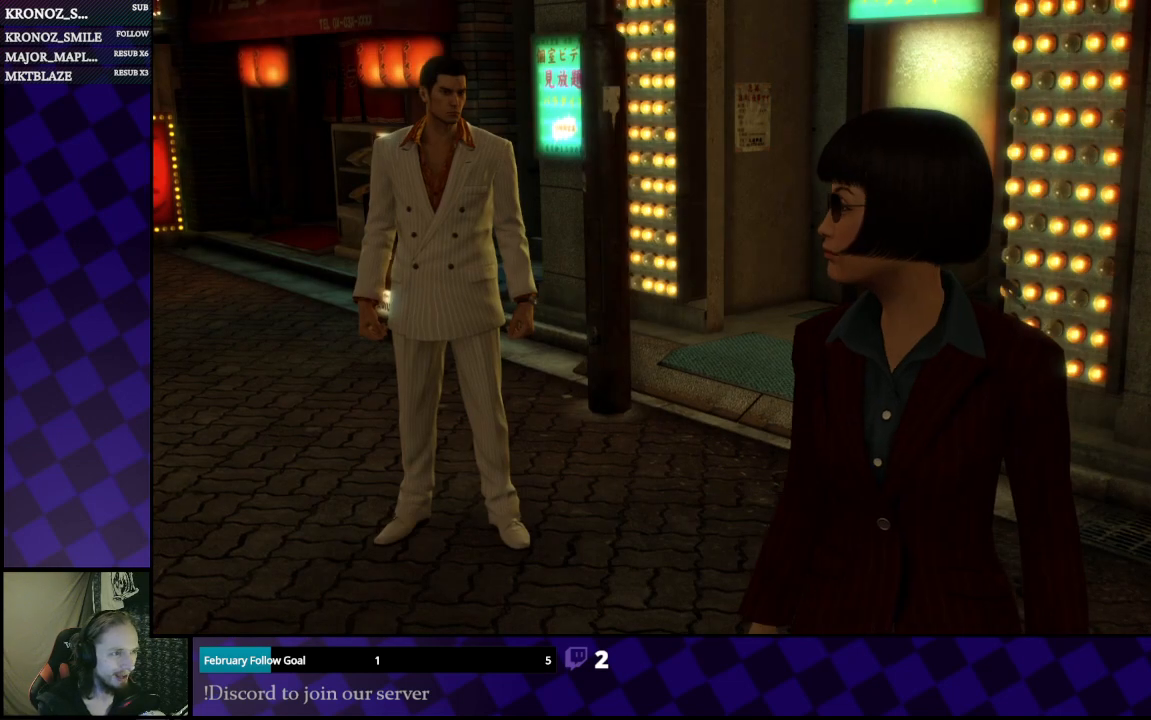
{"buttons": [], "left_stick": "center", "right_stick": "center", "events": []}
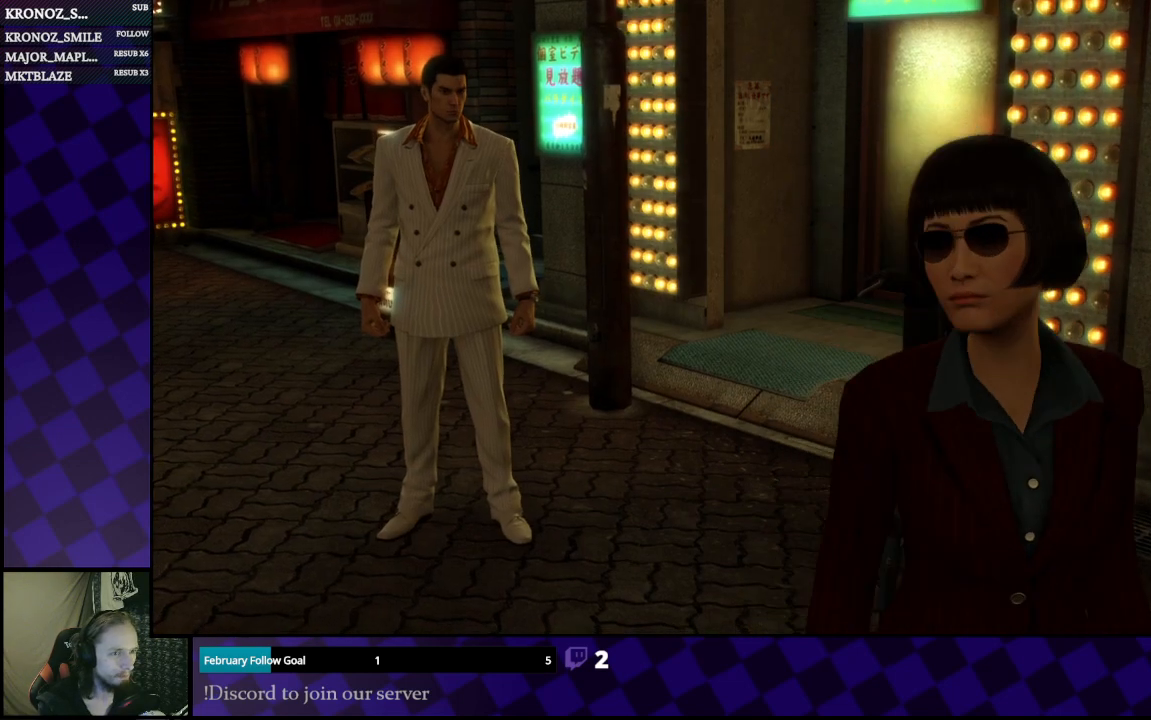
{"buttons": [], "left_stick": "center", "right_stick": "center", "events": []}
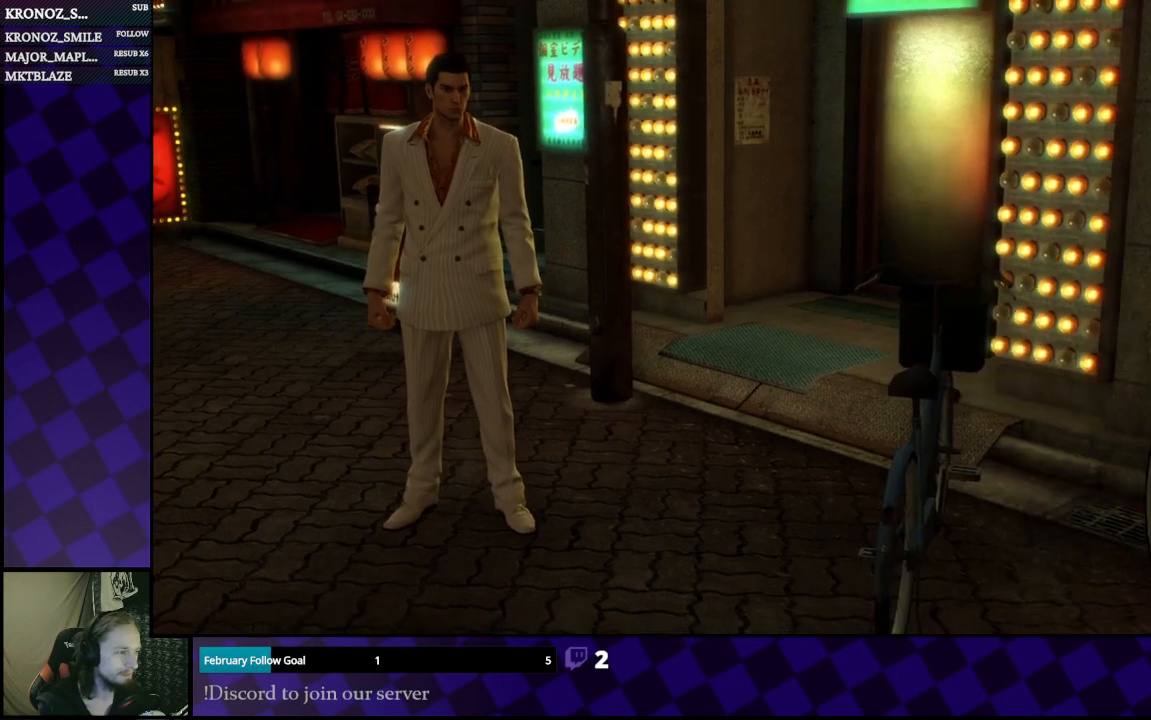
{"buttons": [], "left_stick": "center", "right_stick": "center", "events": [[133, "right_stick", "left"], [300, "right_stick", "center"]]}